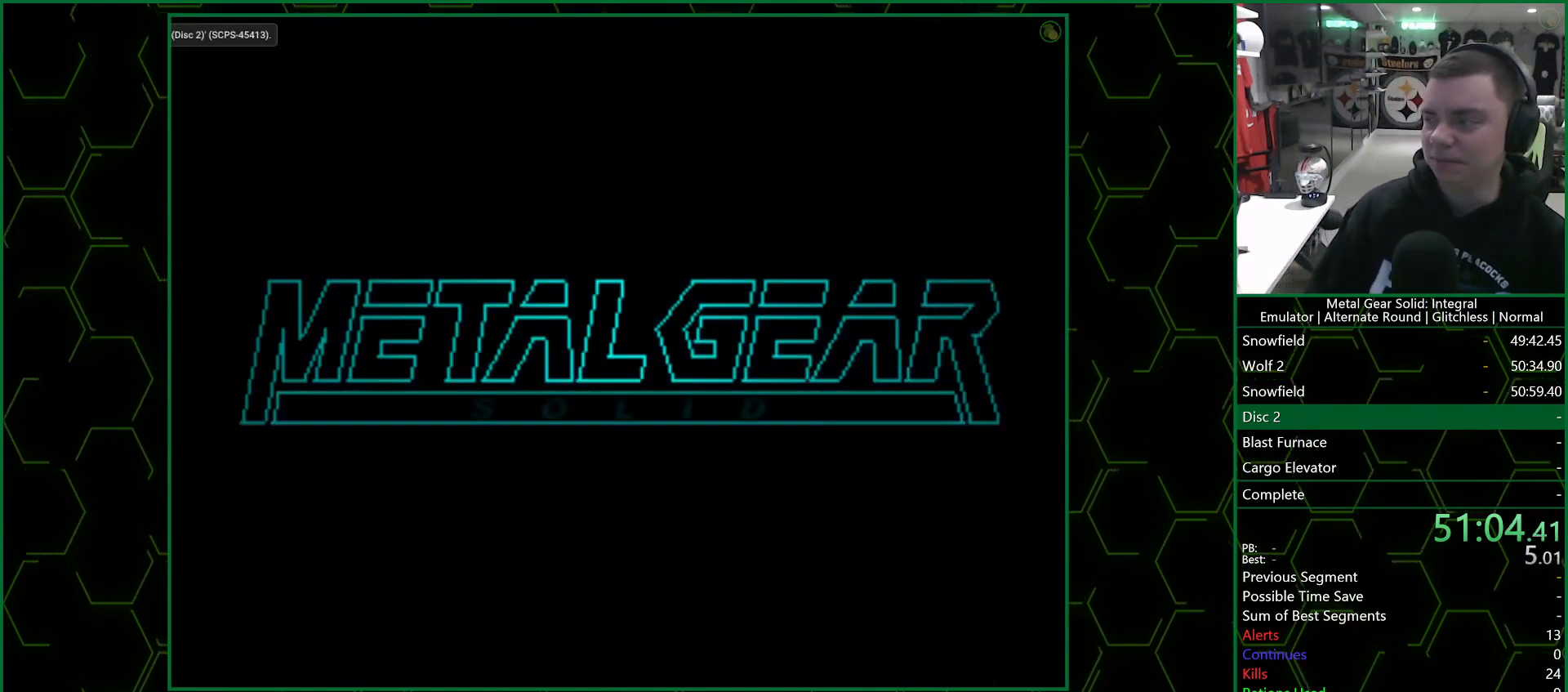
Gameplay with a controller (PlayStation layout); each line is a JSON object with the inputs held at the frame after it. "events" lists button and stick changes between this image and that frame as [ms after this image, input, new state], when the widget could be followed in between.
{"buttons": ["START"], "left_stick": "center", "right_stick": "center"}
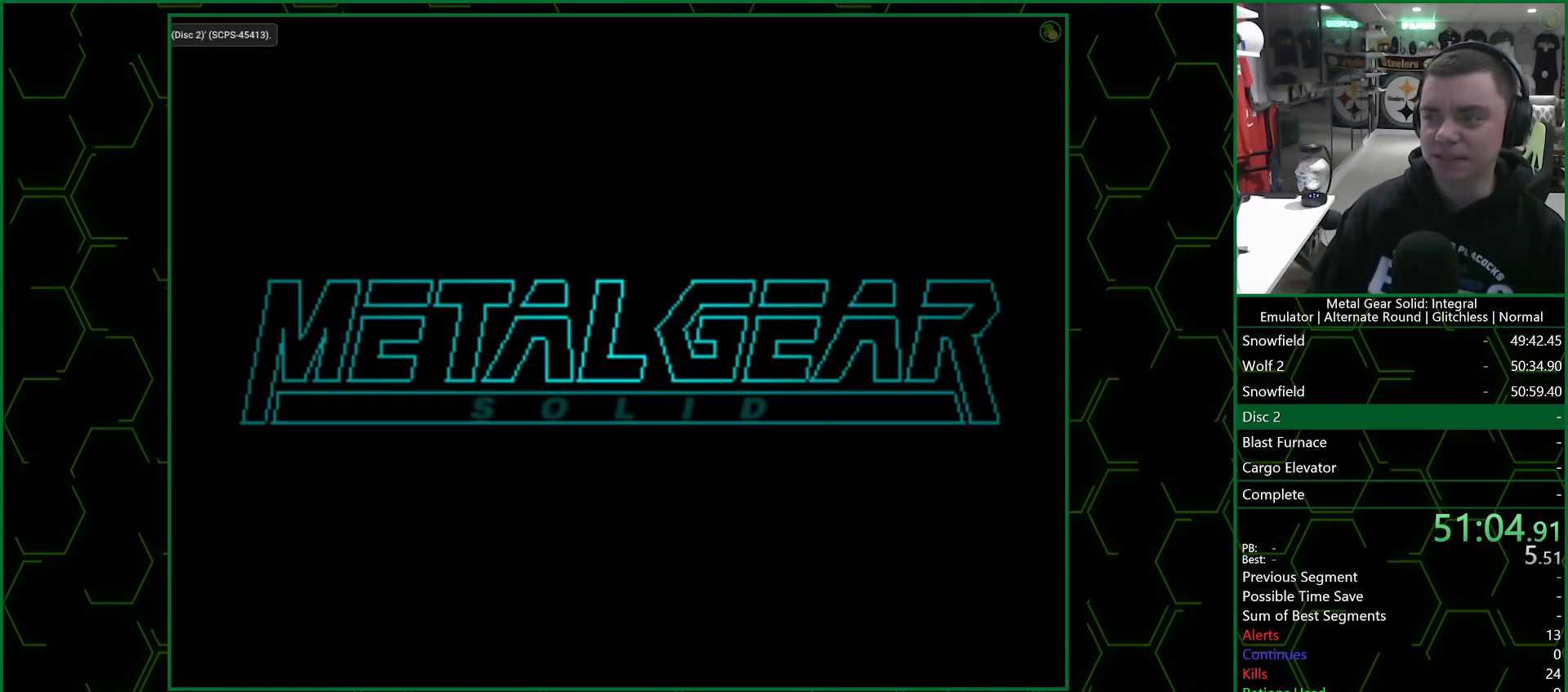
{"buttons": [], "left_stick": "center", "right_stick": "center", "events": [[150, "START", "up"], [217, "START", "down"], [300, "START", "up"], [367, "START", "down"], [450, "START", "up"]]}
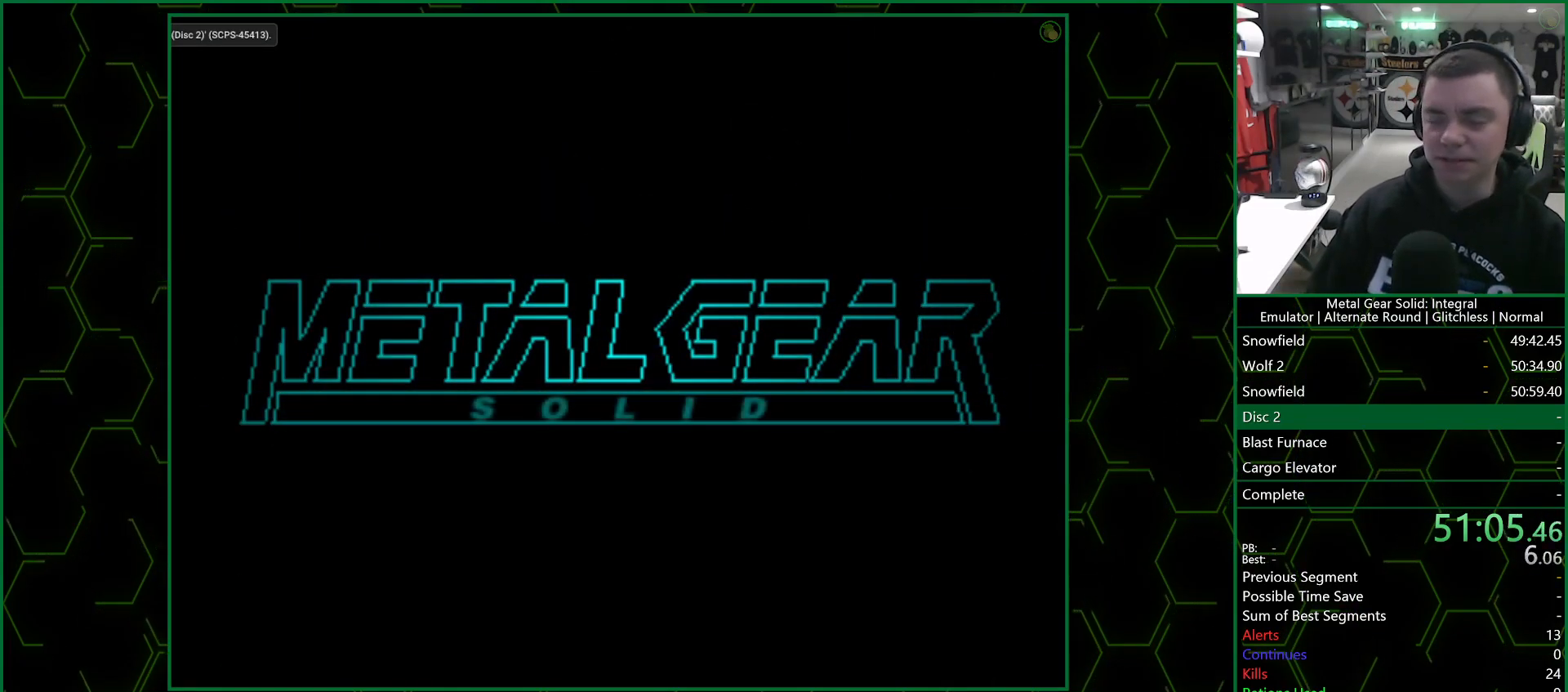
{"buttons": ["START"], "left_stick": "center", "right_stick": "center", "events": [[17, "START", "down"], [100, "START", "up"], [167, "START", "down"], [233, "START", "up"], [317, "START", "down"], [383, "START", "up"], [450, "START", "down"]]}
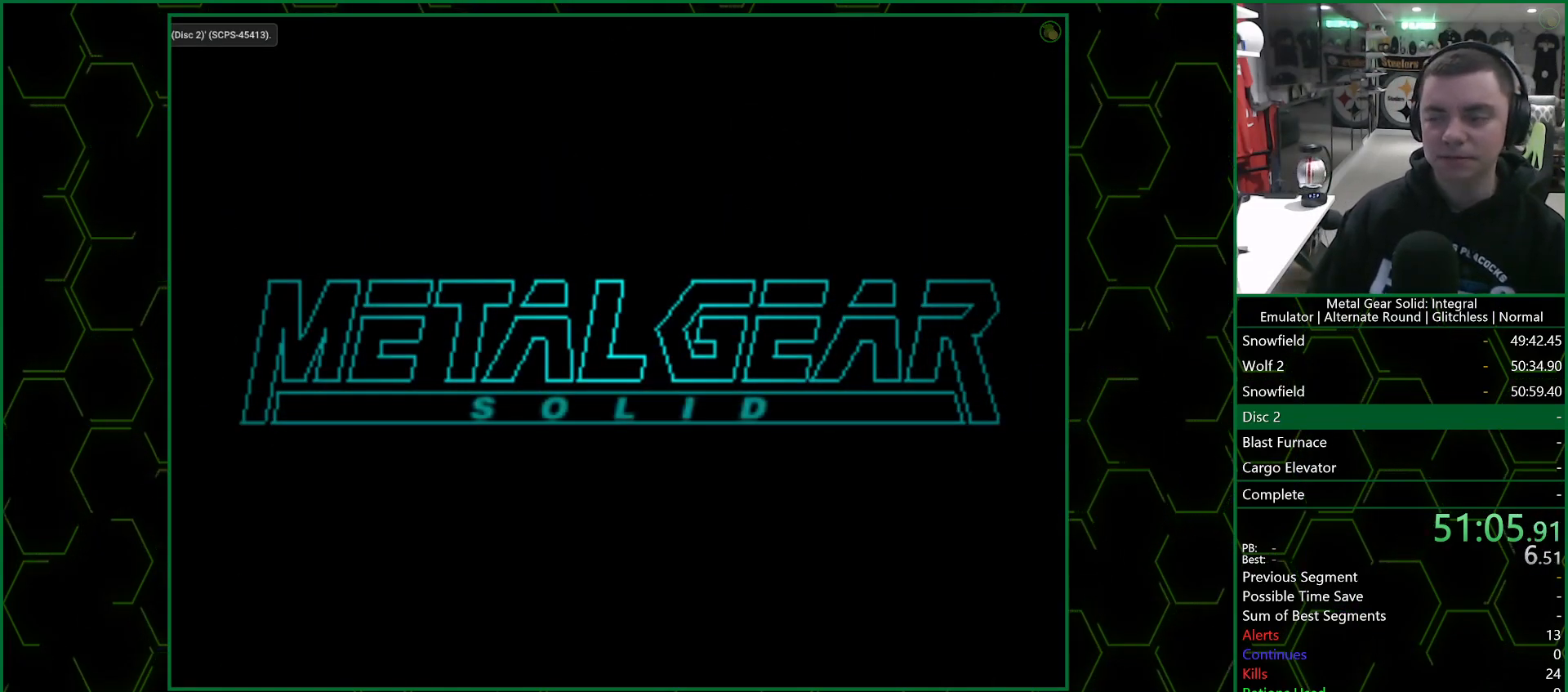
{"buttons": [], "left_stick": "center", "right_stick": "center", "events": [[17, "START", "up"], [83, "START", "down"], [167, "START", "up"], [233, "START", "down"], [317, "START", "up"], [367, "START", "down"], [467, "START", "up"]]}
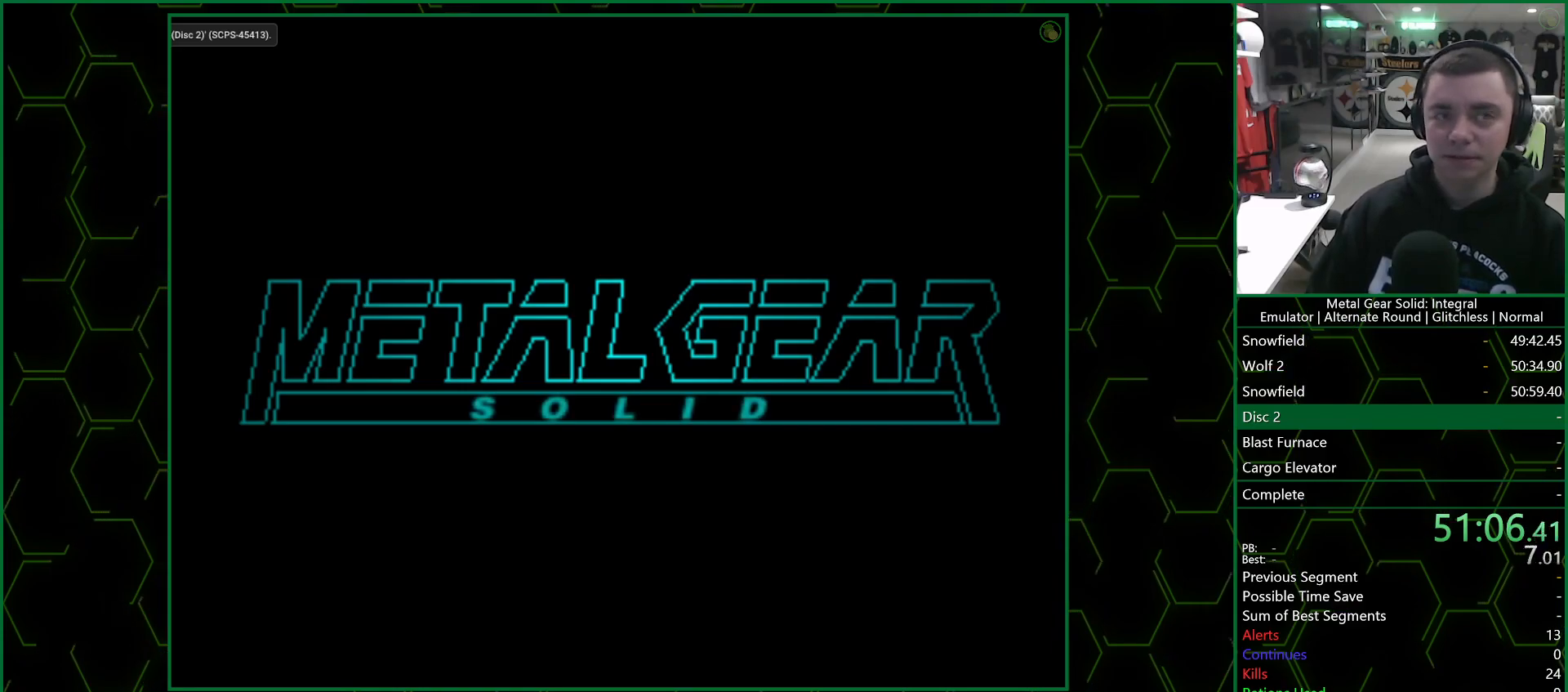
{"buttons": ["START"], "left_stick": "center", "right_stick": "center", "events": [[17, "START", "down"], [100, "START", "up"], [167, "START", "down"], [267, "START", "up"], [333, "START", "down"], [417, "START", "up"], [483, "START", "down"]]}
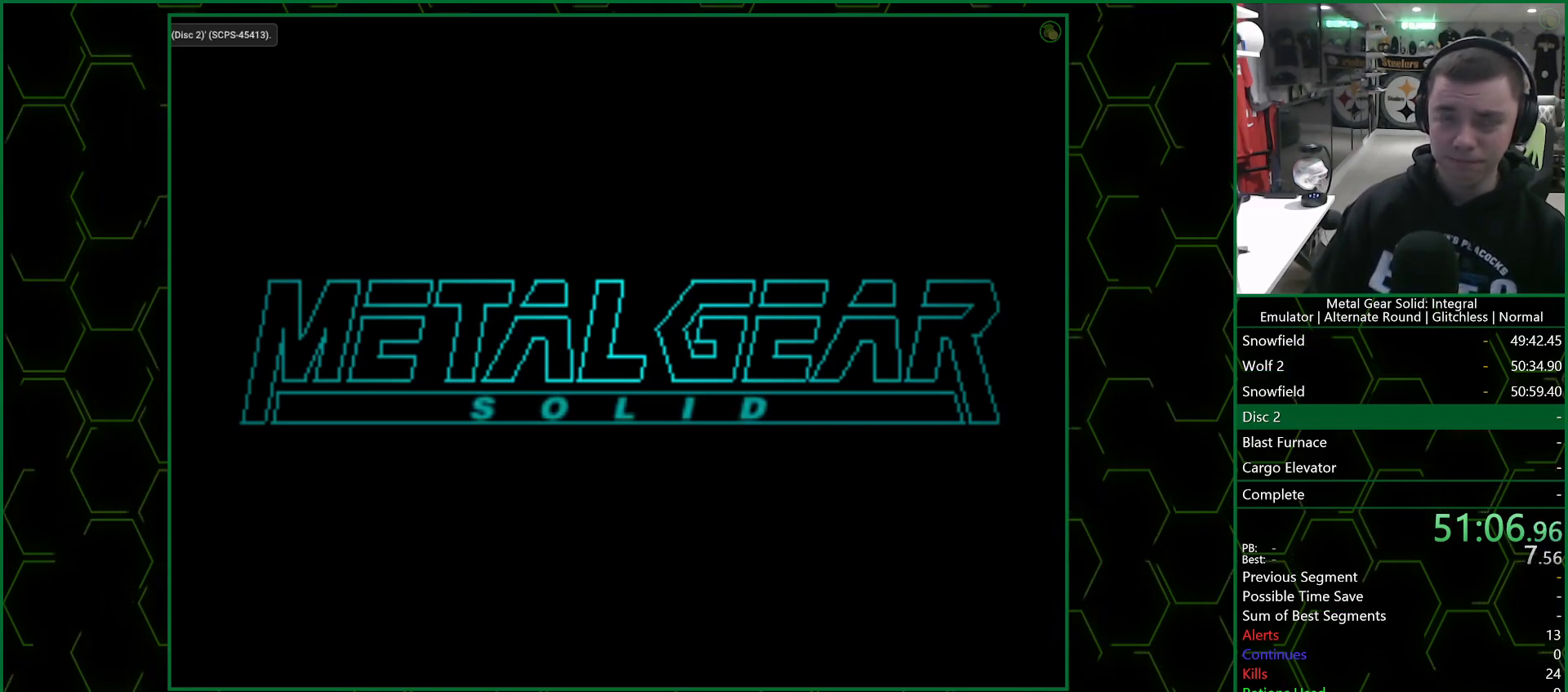
{"buttons": ["START"], "left_stick": "center", "right_stick": "center", "events": [[117, "START", "up"], [150, "START", "down"], [267, "START", "up"], [317, "START", "down"], [433, "START", "up"], [483, "START", "down"]]}
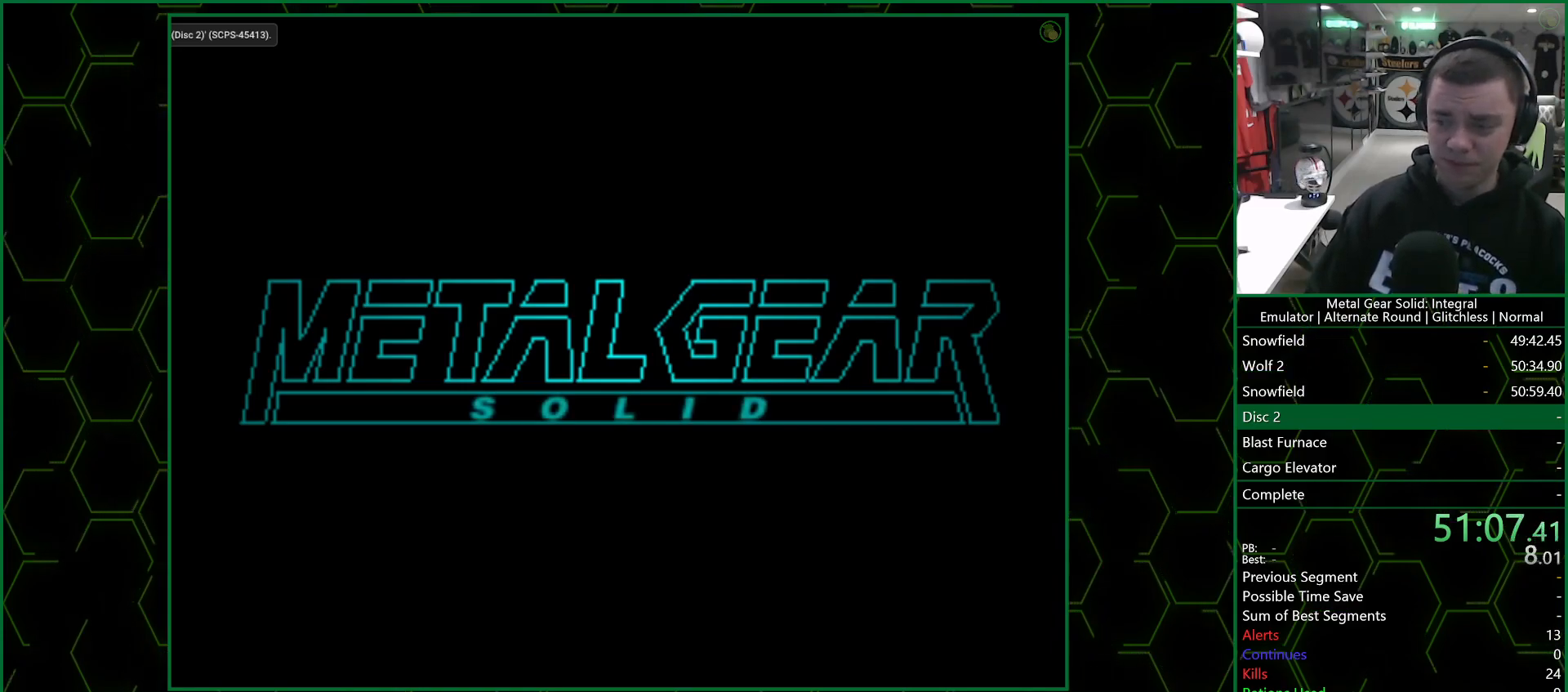
{"buttons": ["START"], "left_stick": "center", "right_stick": "center", "events": [[100, "START", "up"], [150, "START", "down"], [250, "START", "up"], [300, "START", "down"], [400, "START", "up"], [450, "START", "down"]]}
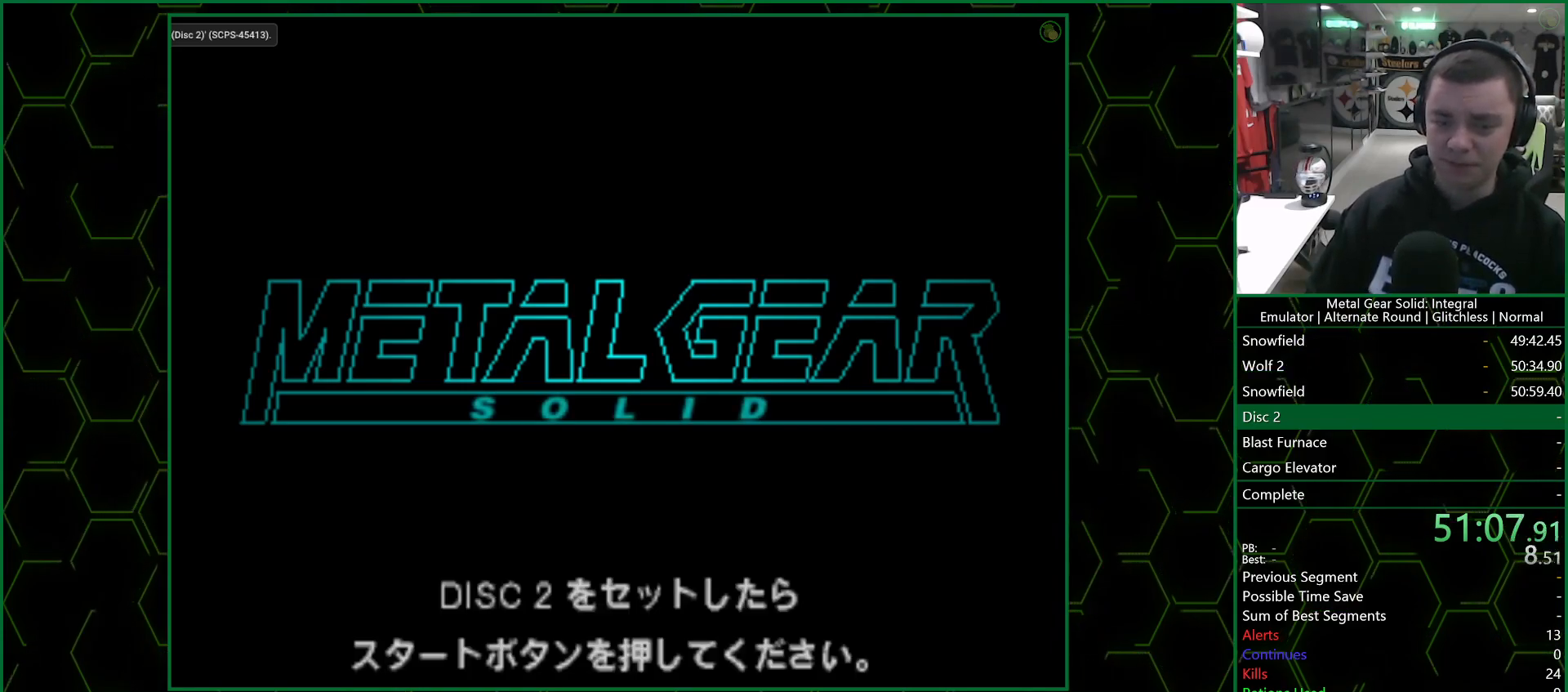
{"buttons": [], "left_stick": "center", "right_stick": "center", "events": [[50, "START", "up"], [117, "START", "down"], [217, "START", "up"], [250, "START", "down"], [350, "START", "up"], [433, "START", "down"], [483, "START", "up"]]}
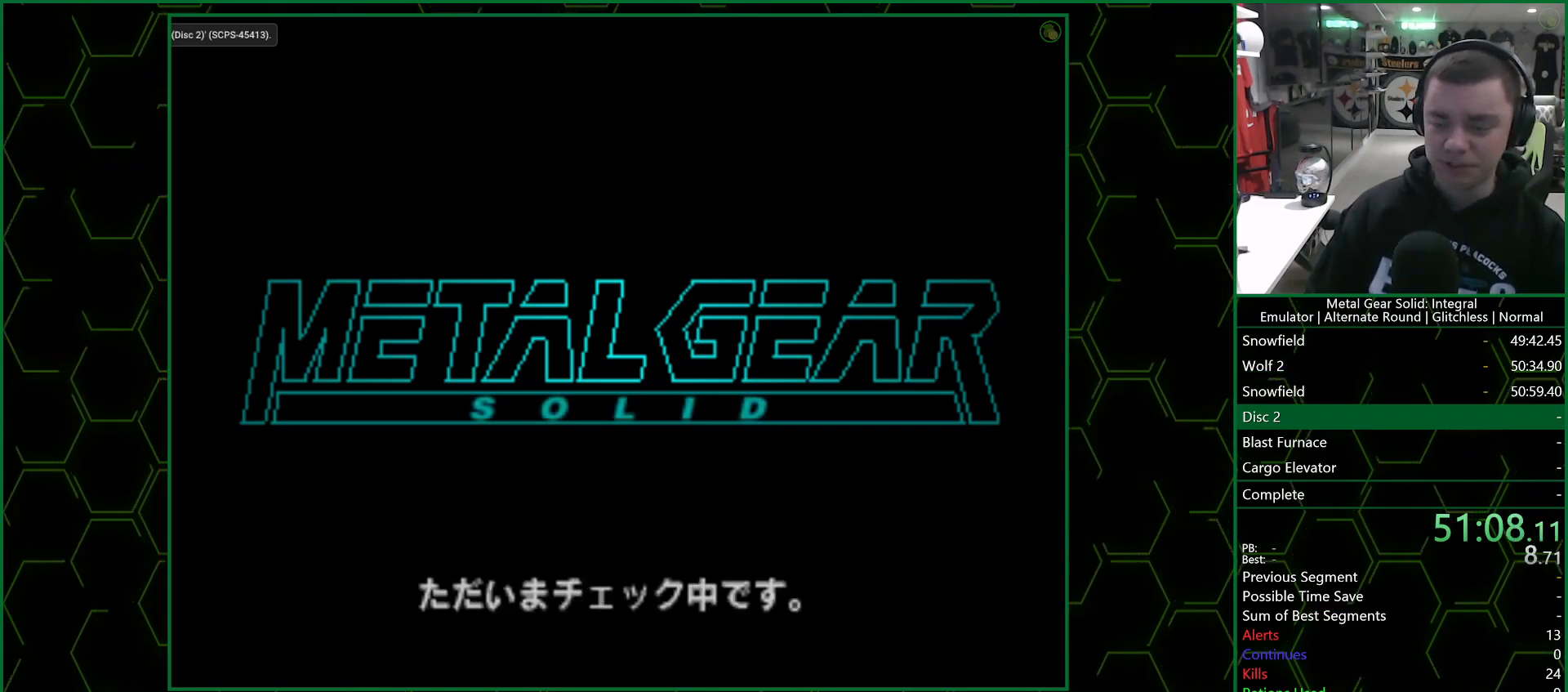
{"buttons": ["DPAD_UP", "DPAD_RIGHT"], "left_stick": "center", "right_stick": "center", "events": [[317, "DPAD_RIGHT", "down"], [317, "DPAD_UP", "down"]]}
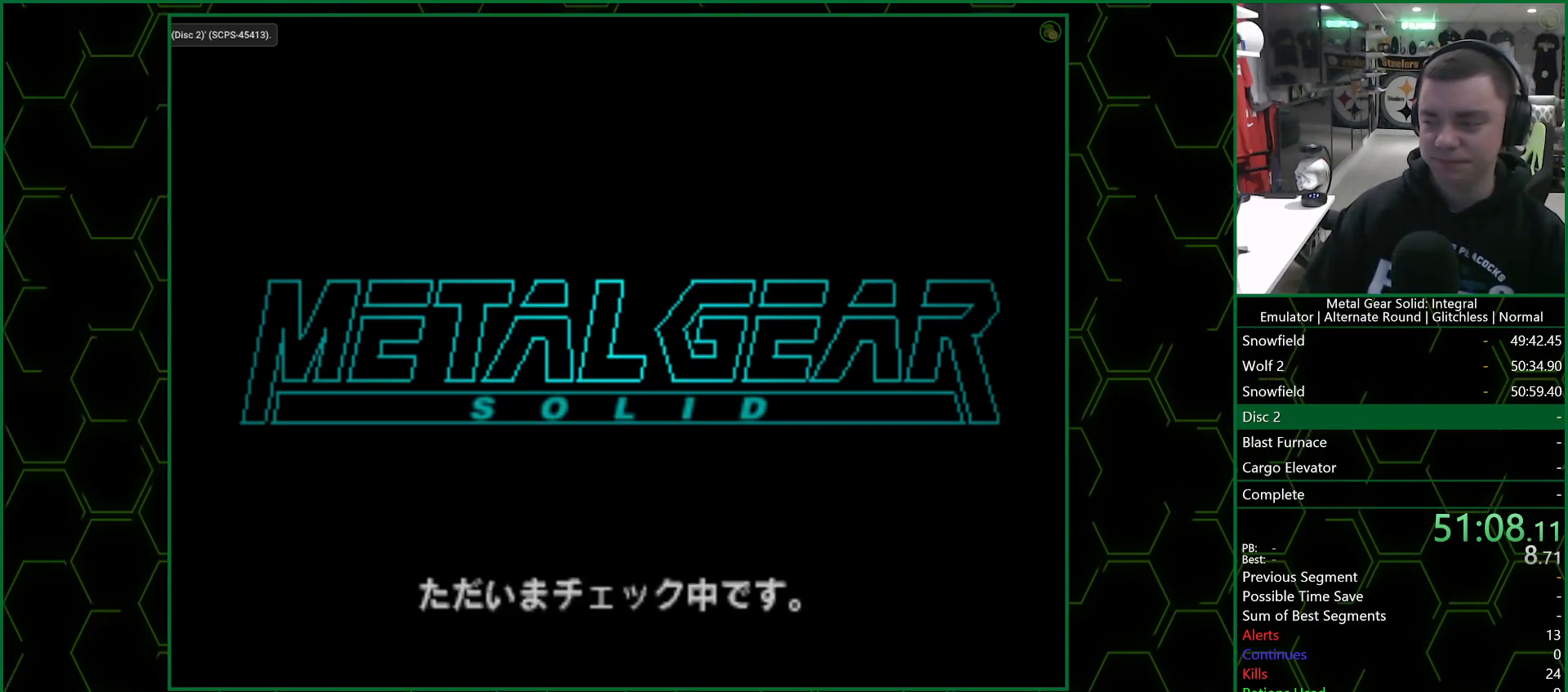
{"buttons": ["DPAD_UP", "DPAD_RIGHT"], "left_stick": "center", "right_stick": "center", "events": []}
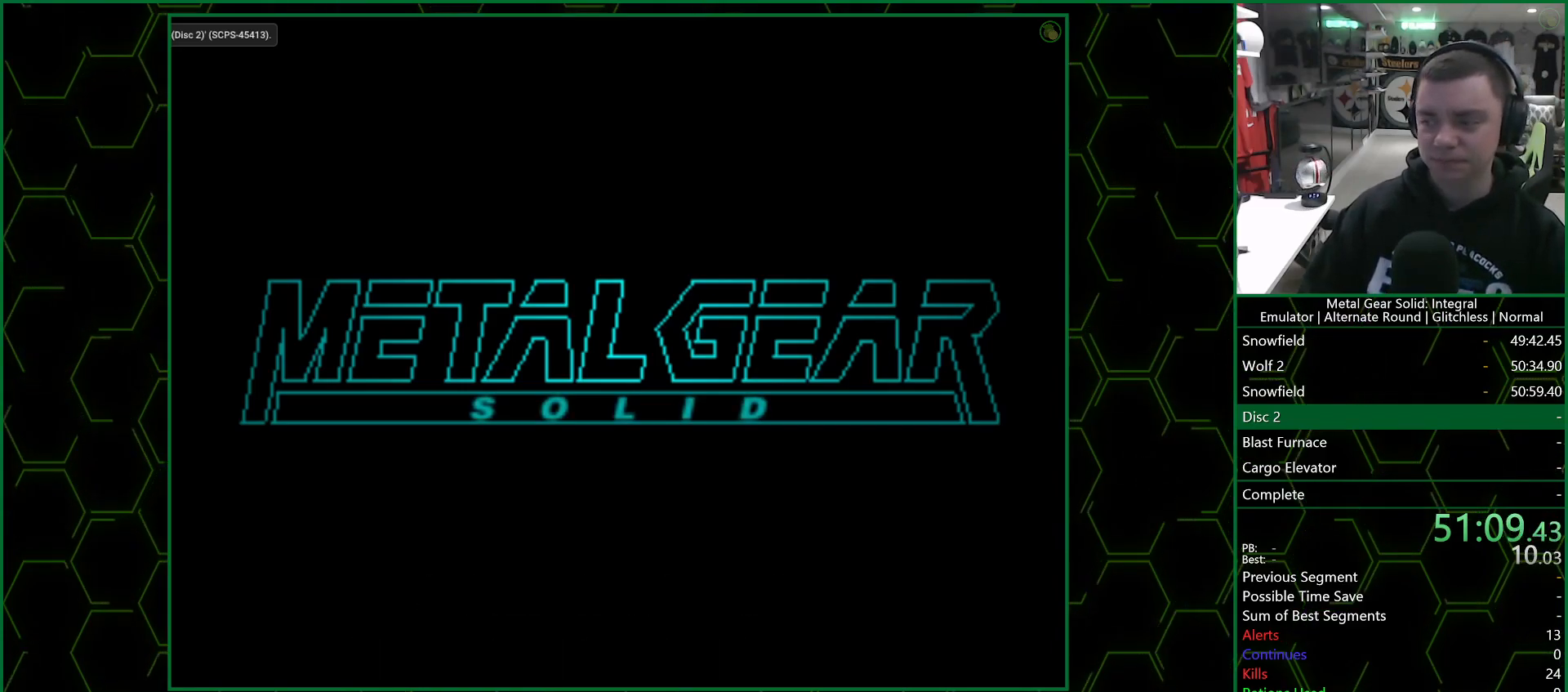
{"buttons": ["DPAD_UP", "DPAD_RIGHT"], "left_stick": "center", "right_stick": "center", "events": []}
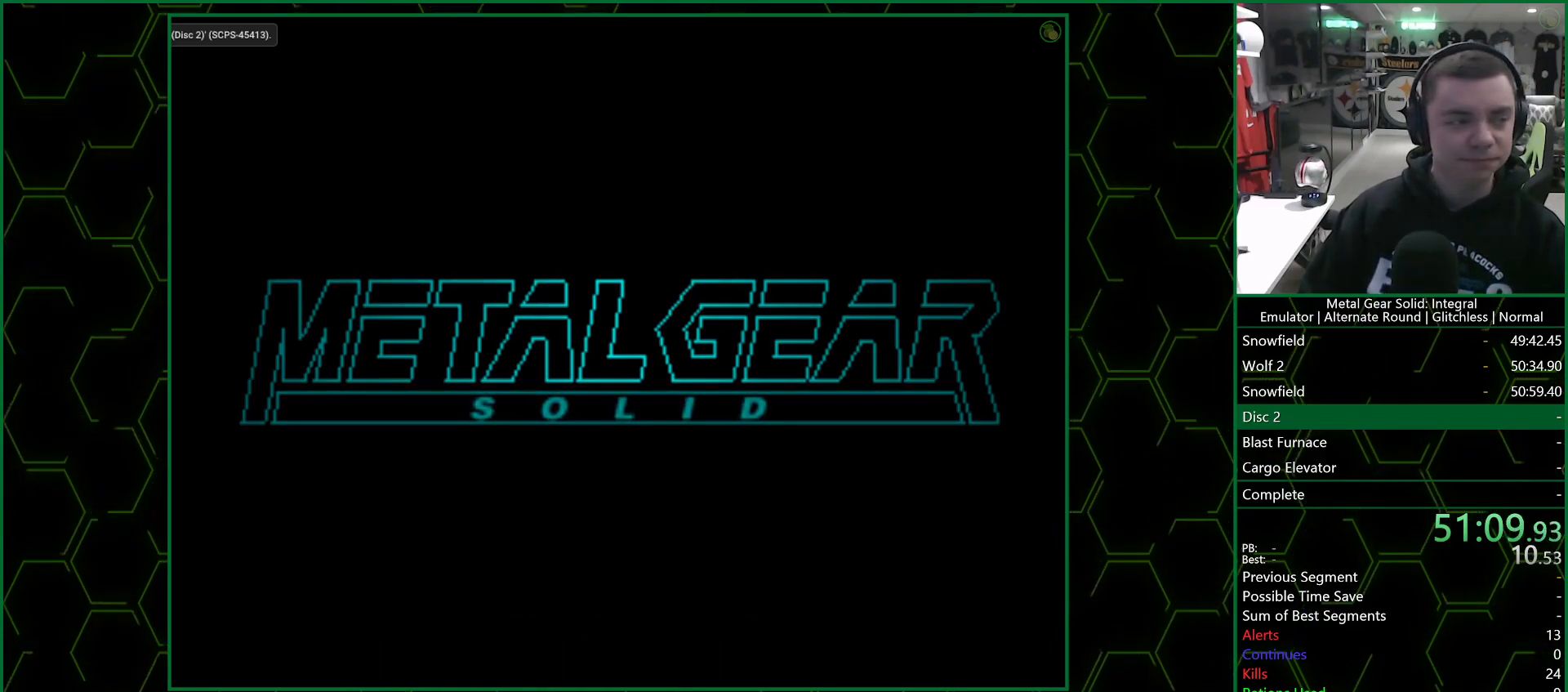
{"buttons": ["DPAD_UP", "DPAD_RIGHT"], "left_stick": "center", "right_stick": "center", "events": []}
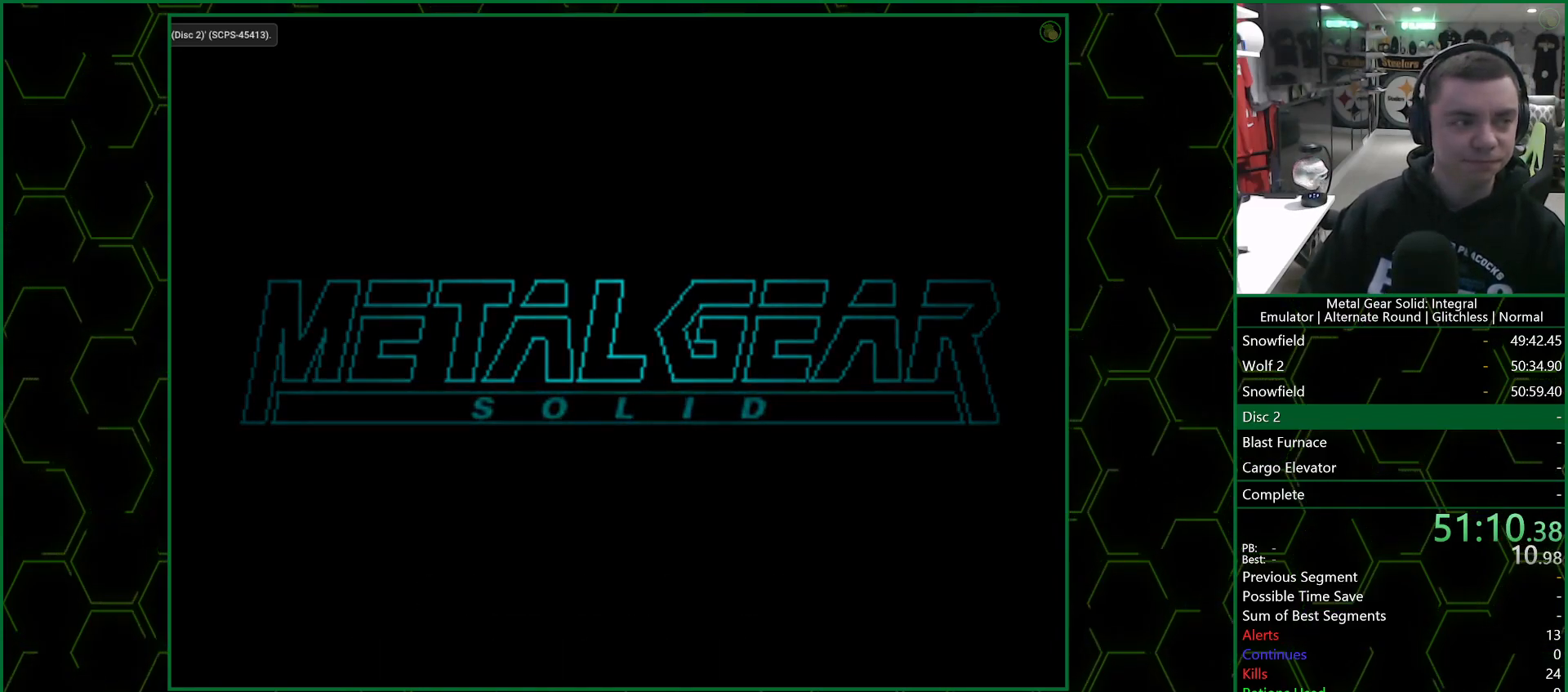
{"buttons": ["DPAD_UP", "DPAD_RIGHT"], "left_stick": "center", "right_stick": "center", "events": []}
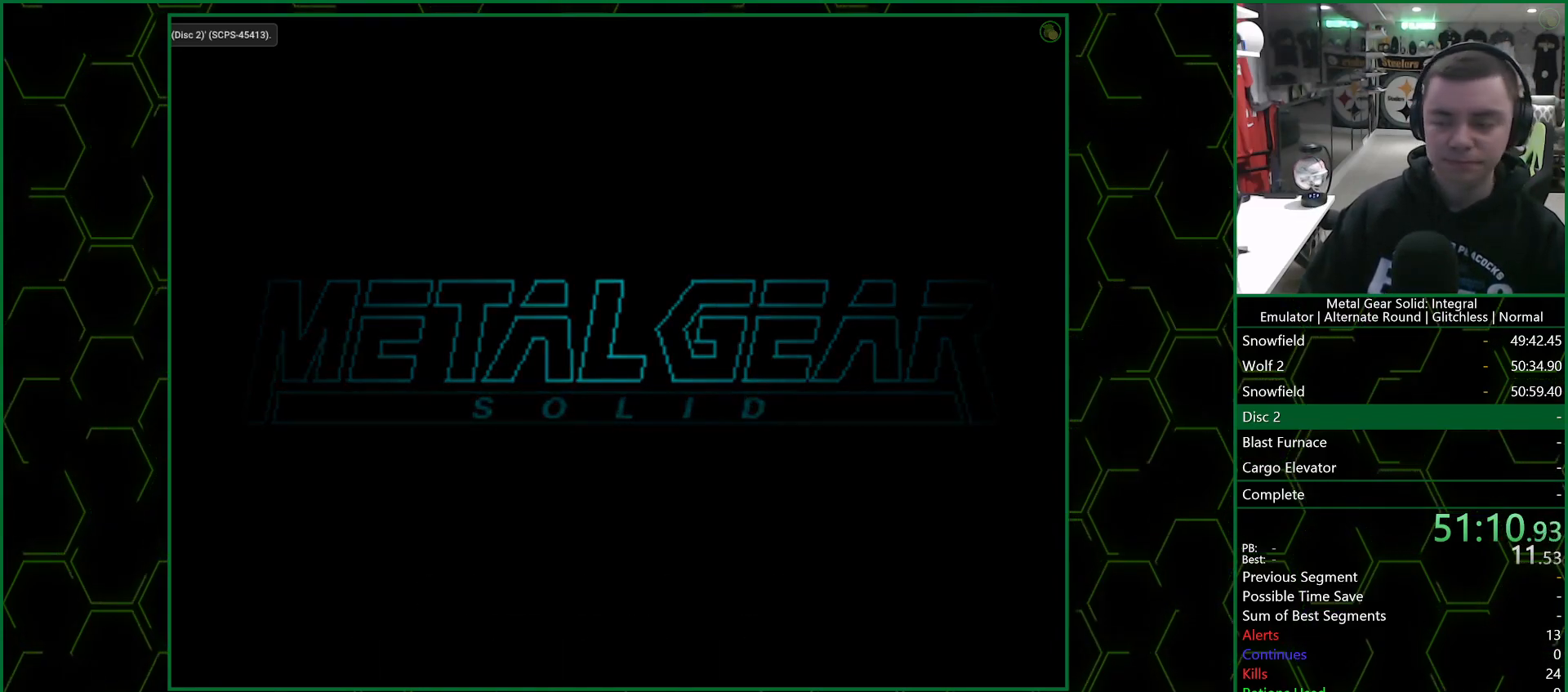
{"buttons": ["DPAD_UP", "DPAD_RIGHT"], "left_stick": "center", "right_stick": "center", "events": []}
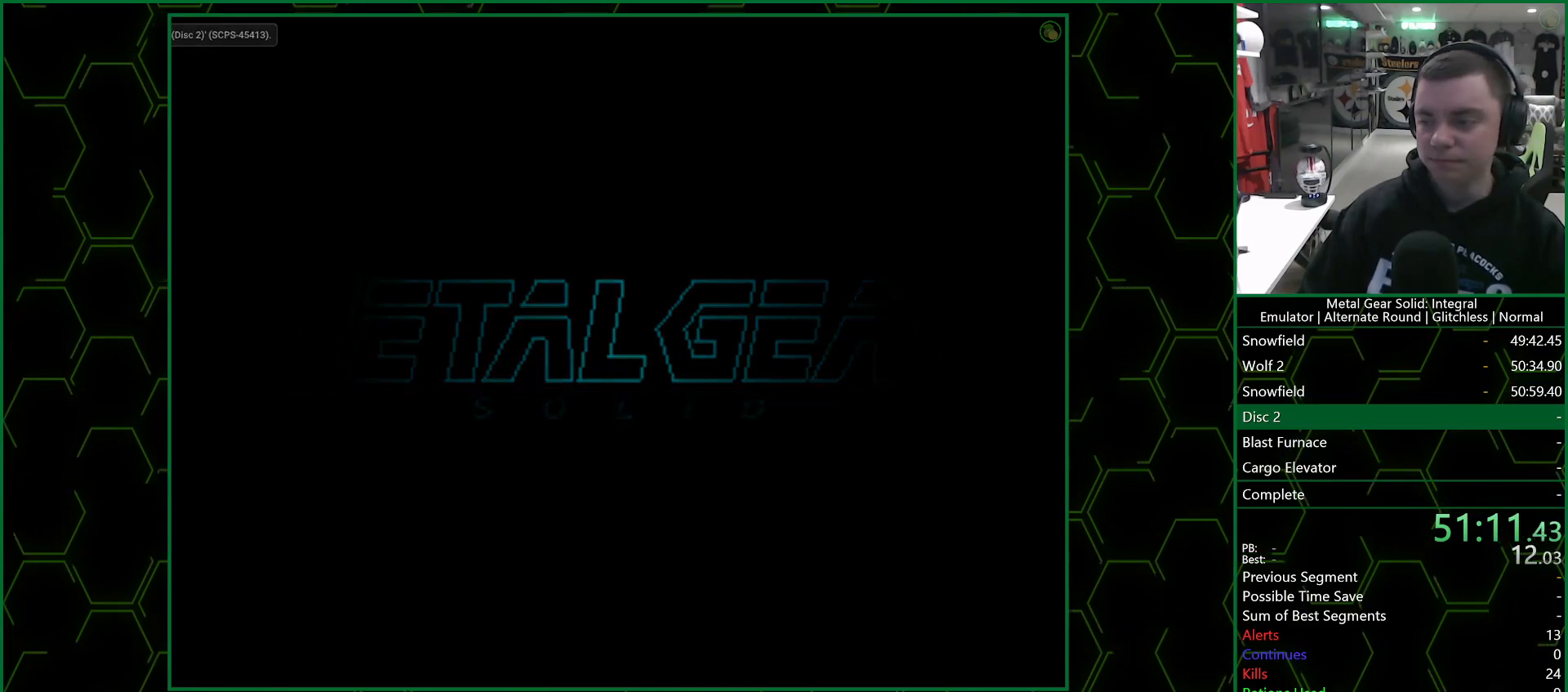
{"buttons": ["DPAD_UP", "DPAD_RIGHT"], "left_stick": "center", "right_stick": "center", "events": []}
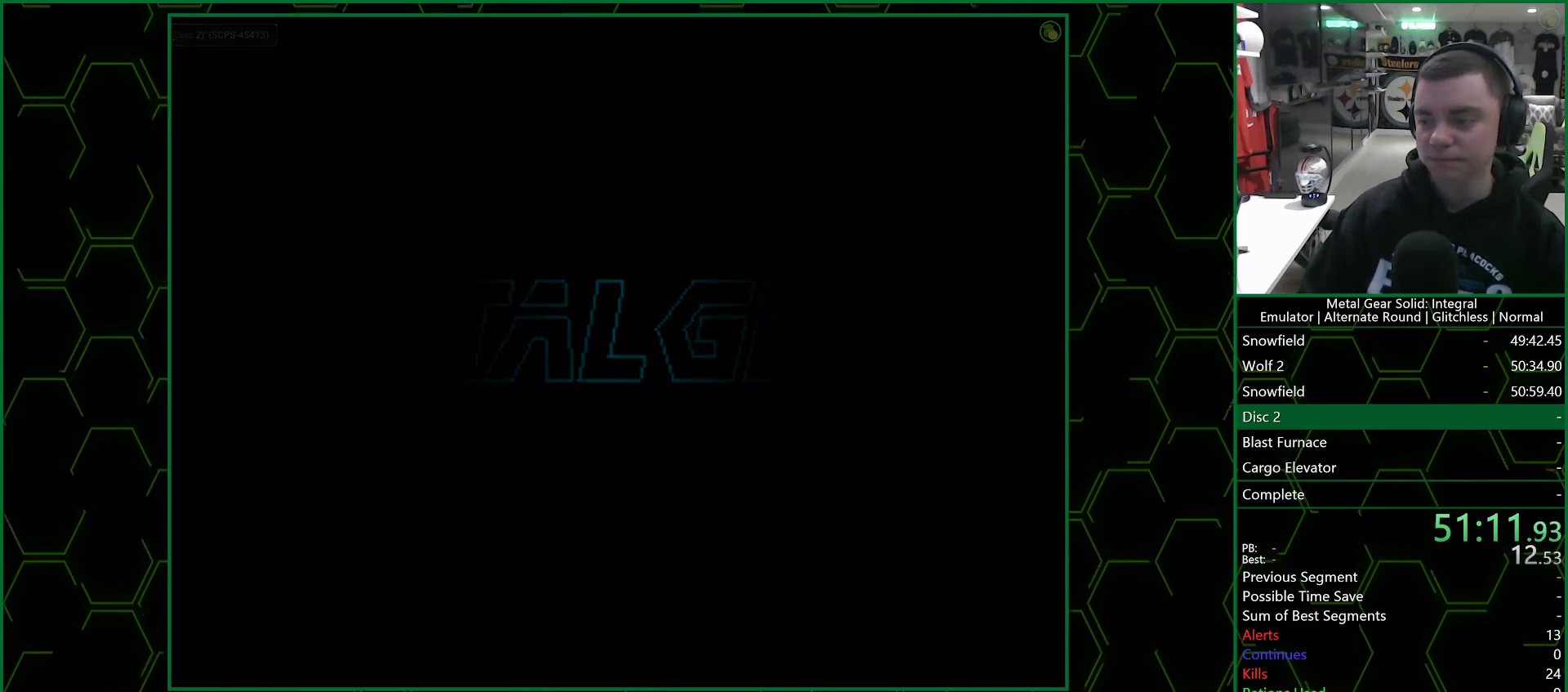
{"buttons": ["DPAD_UP", "DPAD_RIGHT"], "left_stick": "center", "right_stick": "center", "events": []}
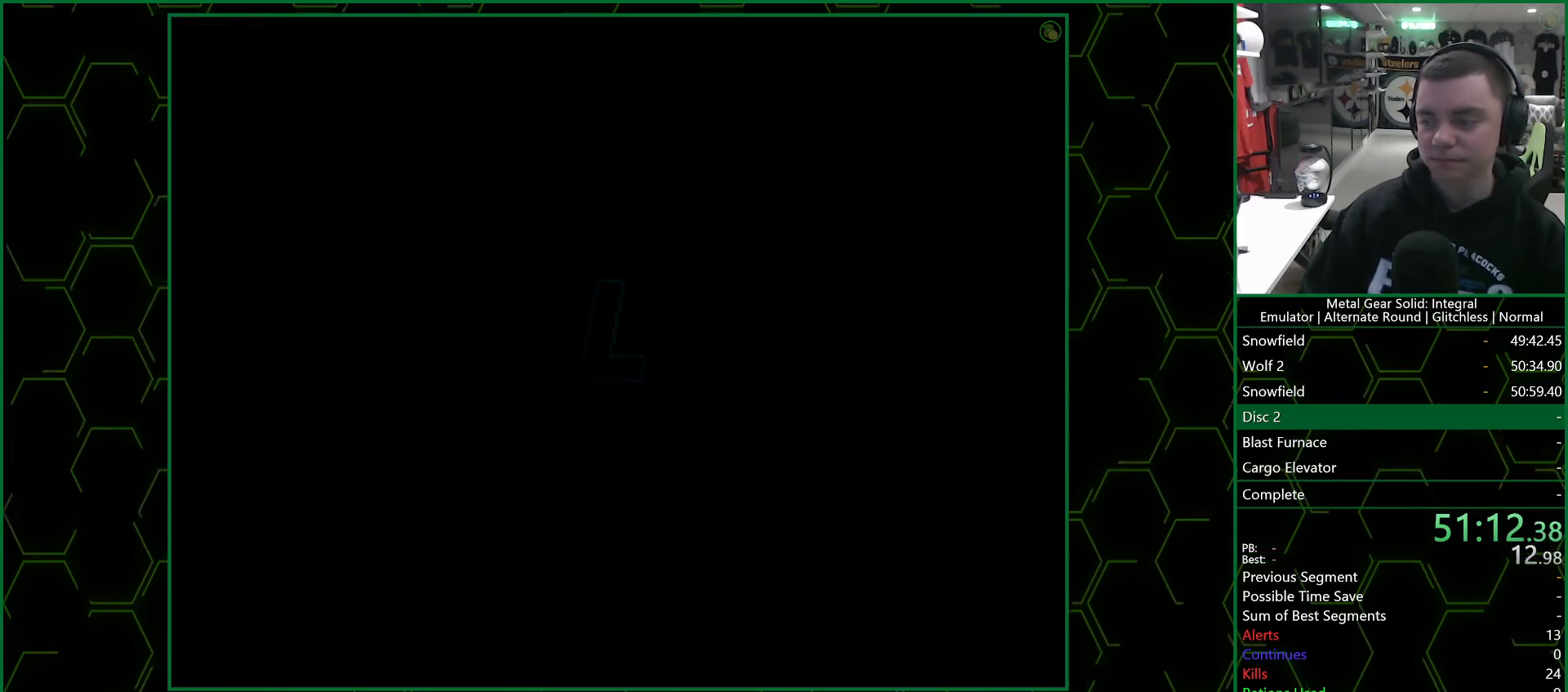
{"buttons": ["DPAD_UP", "DPAD_RIGHT"], "left_stick": "center", "right_stick": "center", "events": []}
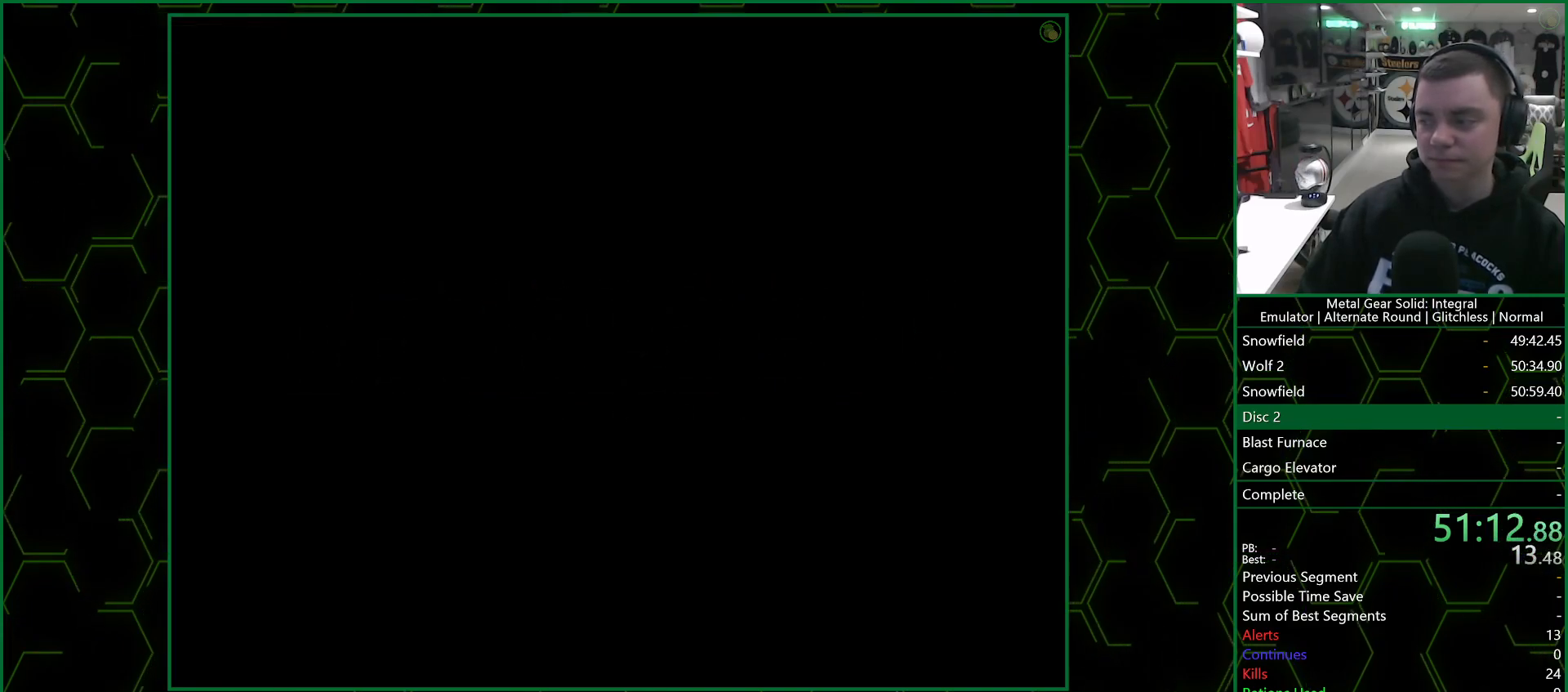
{"buttons": ["DPAD_UP", "DPAD_RIGHT"], "left_stick": "center", "right_stick": "center", "events": []}
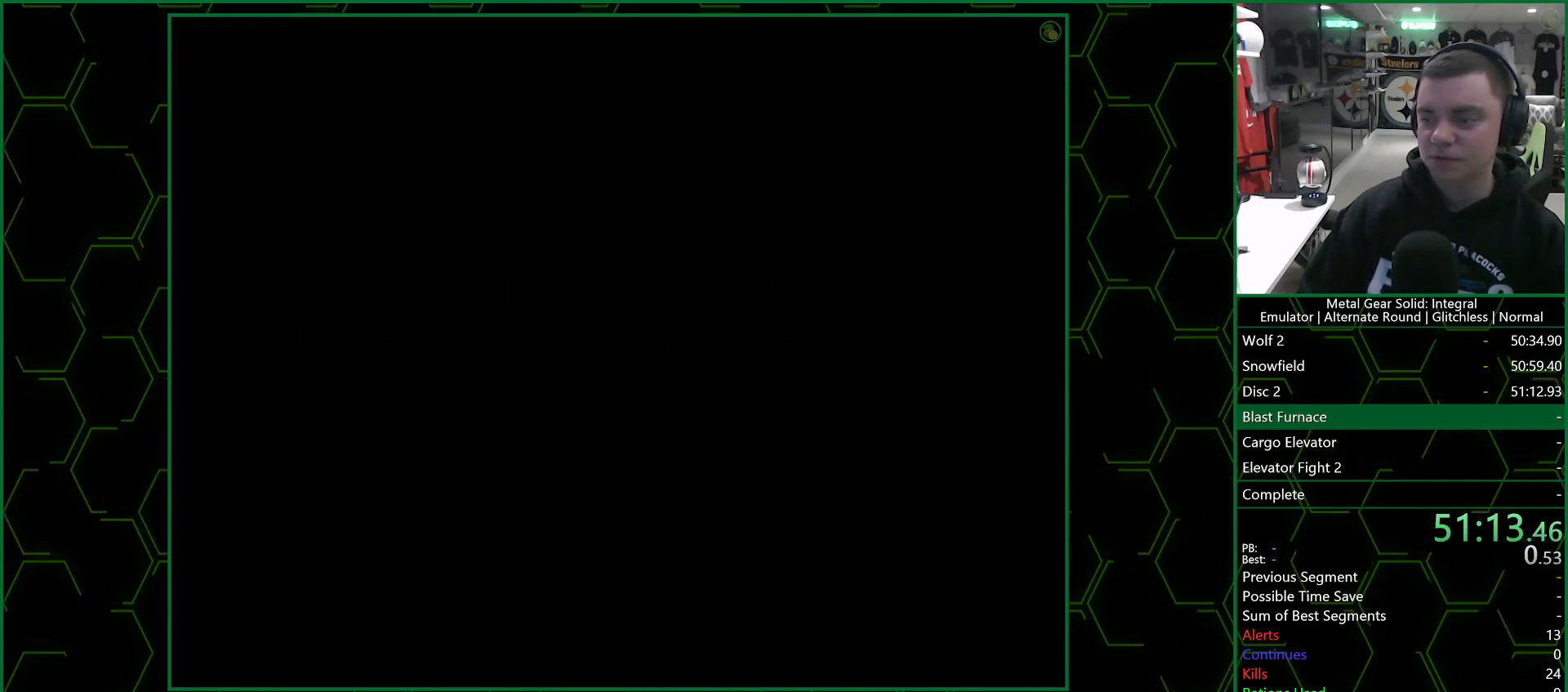
{"buttons": ["DPAD_UP", "DPAD_RIGHT"], "left_stick": "center", "right_stick": "center", "events": []}
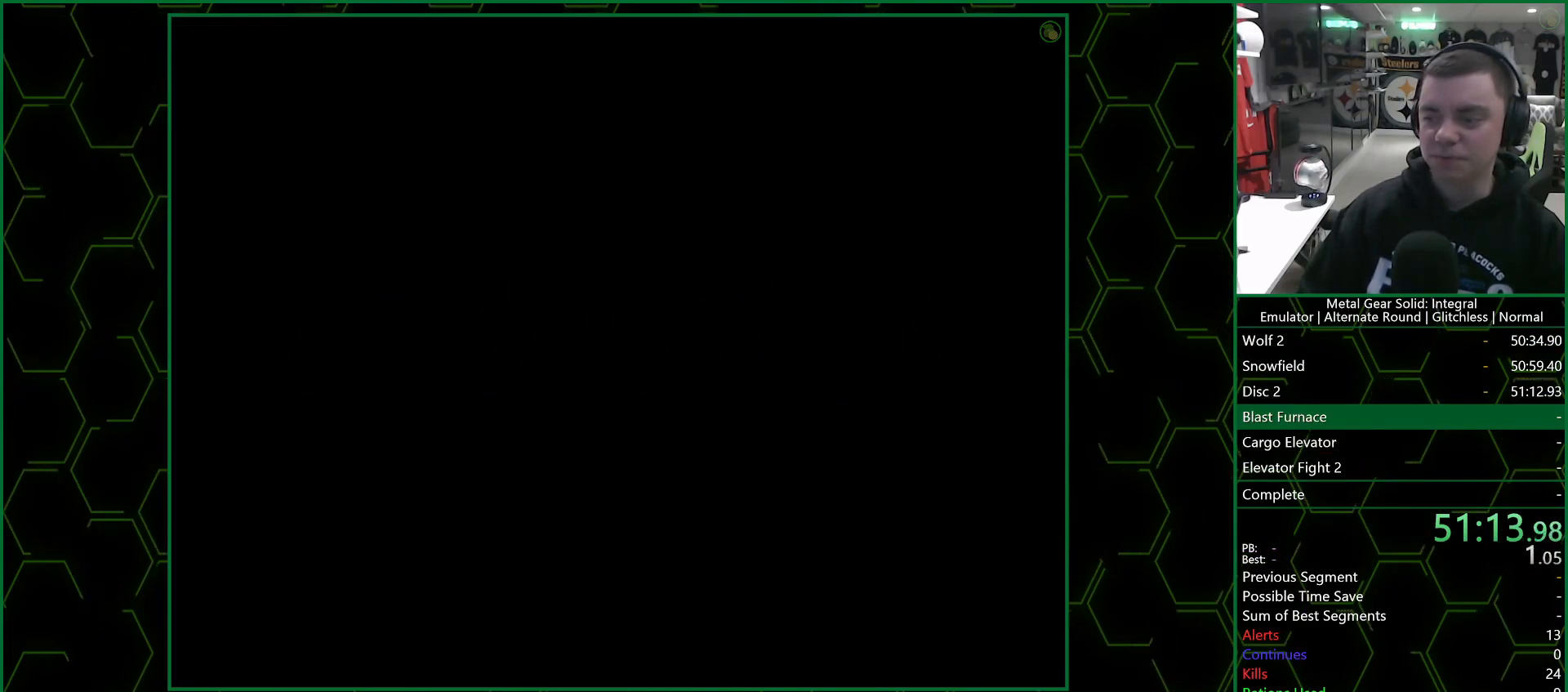
{"buttons": ["DPAD_UP", "DPAD_RIGHT"], "left_stick": "center", "right_stick": "center", "events": []}
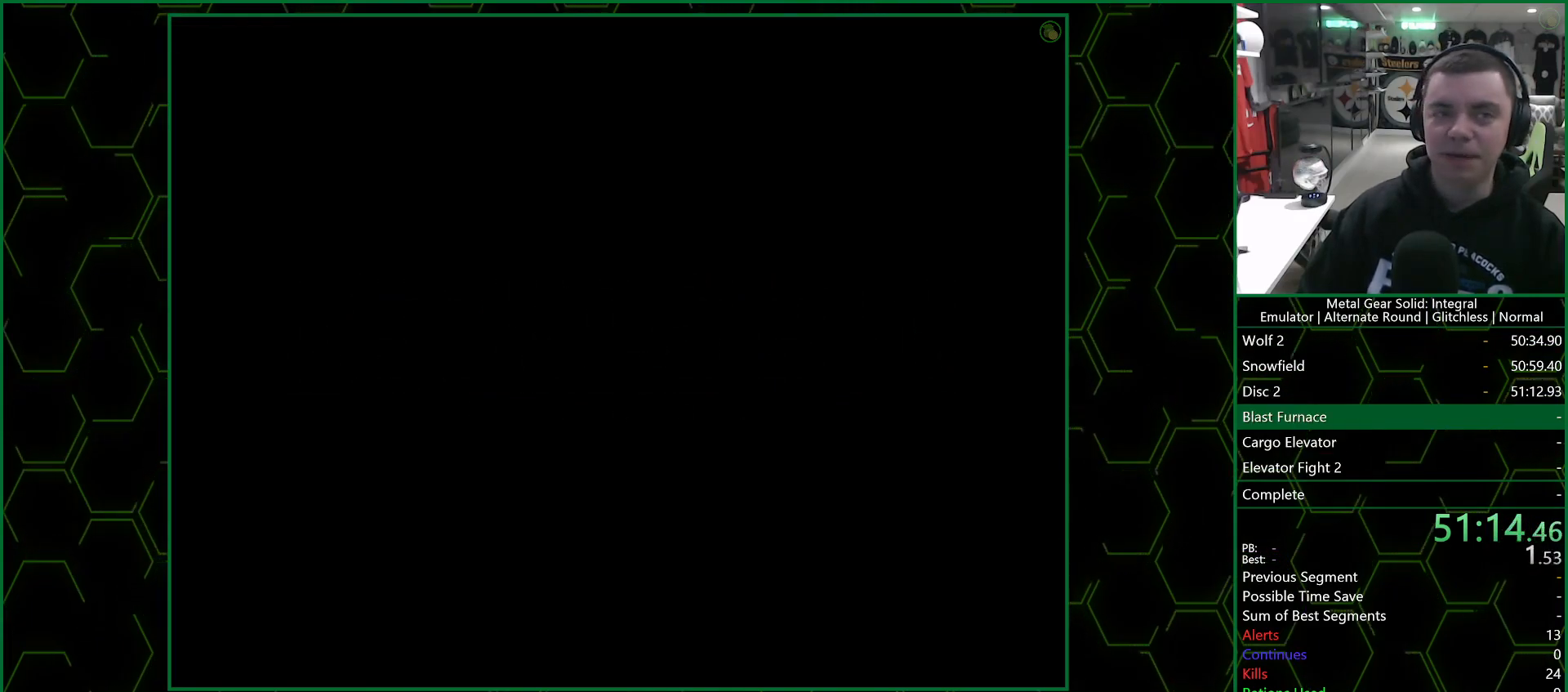
{"buttons": ["DPAD_UP", "DPAD_RIGHT"], "left_stick": "center", "right_stick": "center", "events": []}
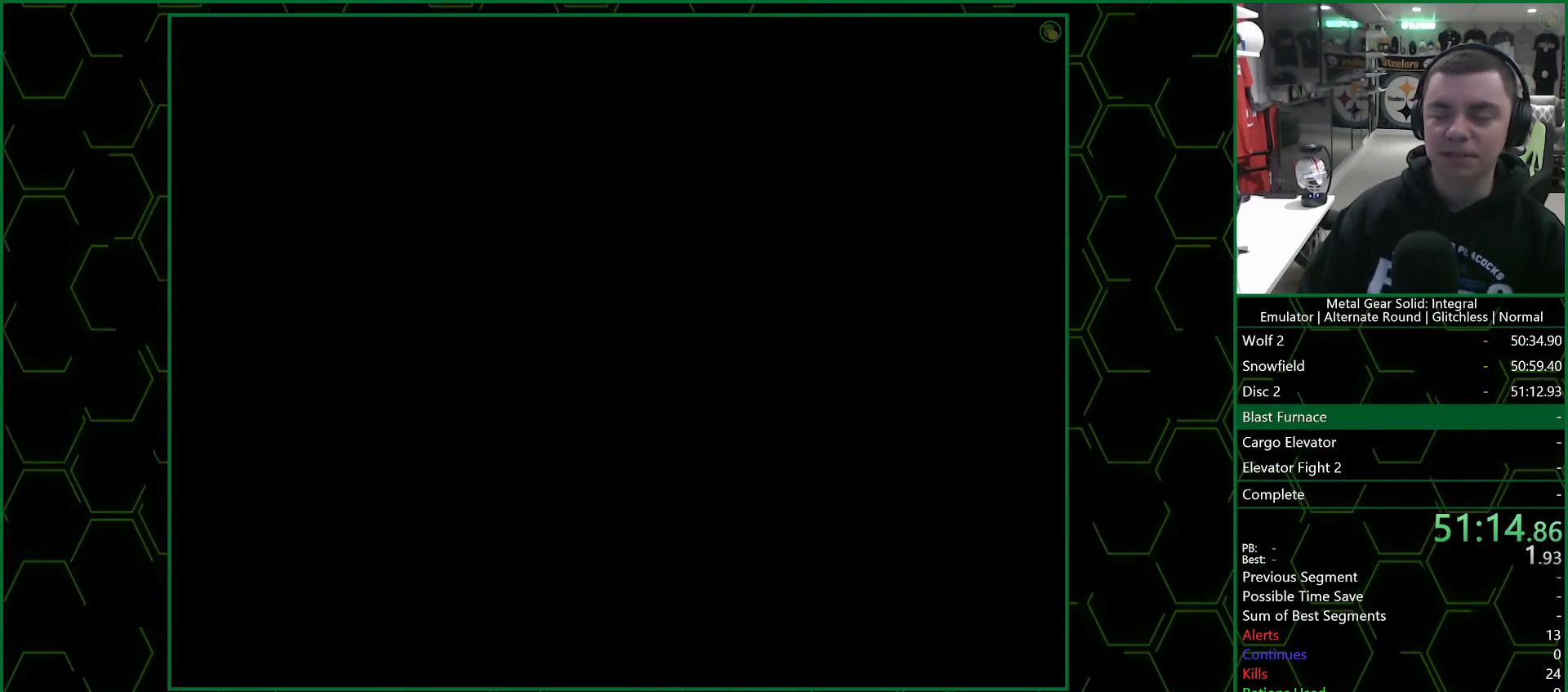
{"buttons": ["DPAD_UP", "DPAD_RIGHT"], "left_stick": "center", "right_stick": "center", "events": []}
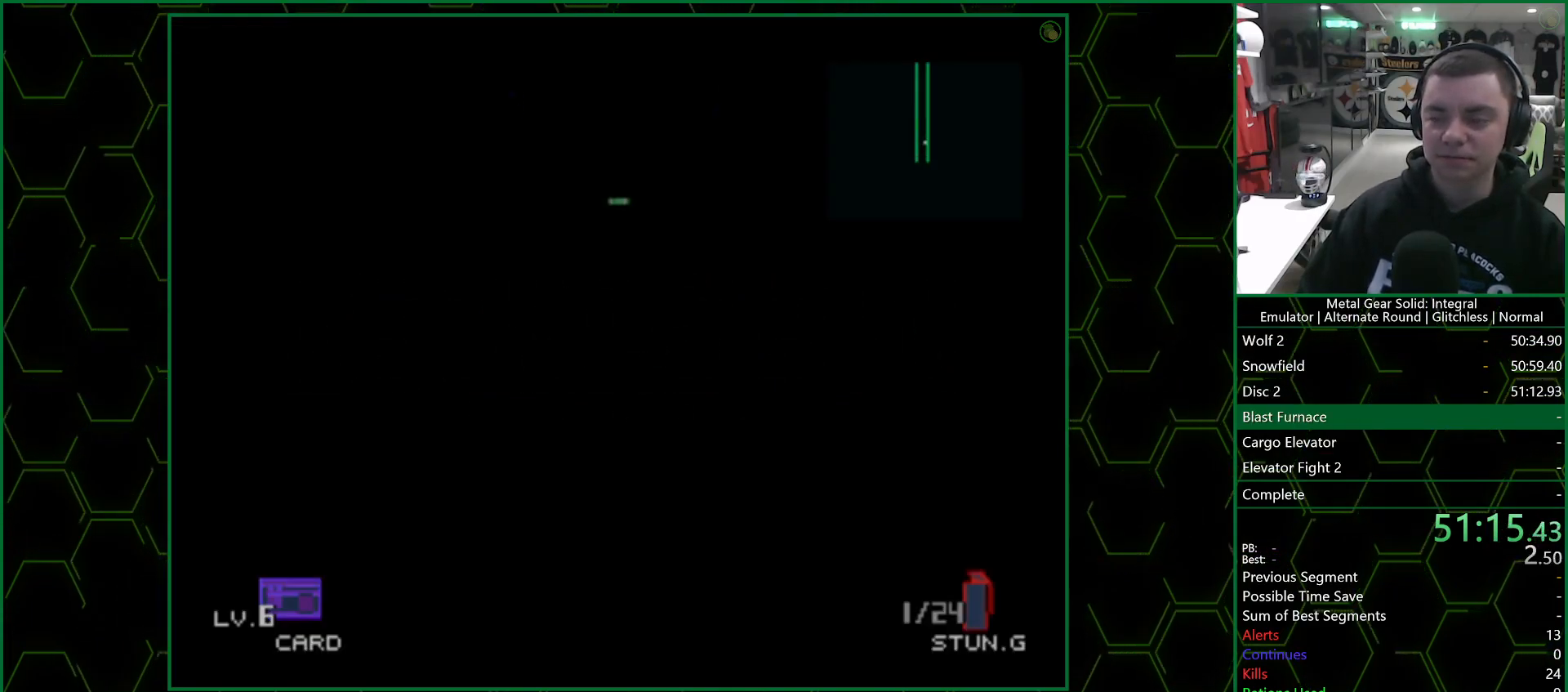
{"buttons": ["DPAD_UP"], "left_stick": "center", "right_stick": "center", "events": [[367, "DPAD_RIGHT", "up"]]}
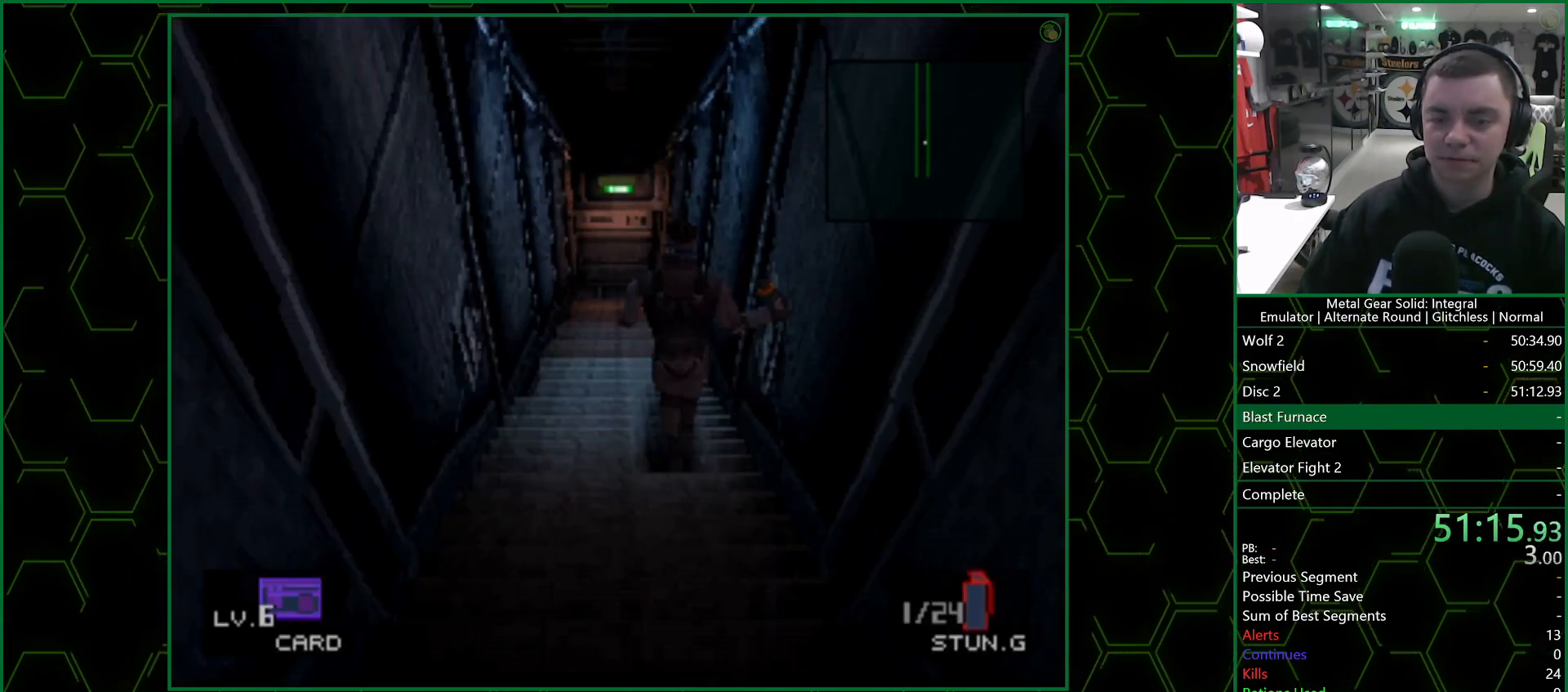
{"buttons": ["DPAD_UP"], "left_stick": "center", "right_stick": "center", "events": []}
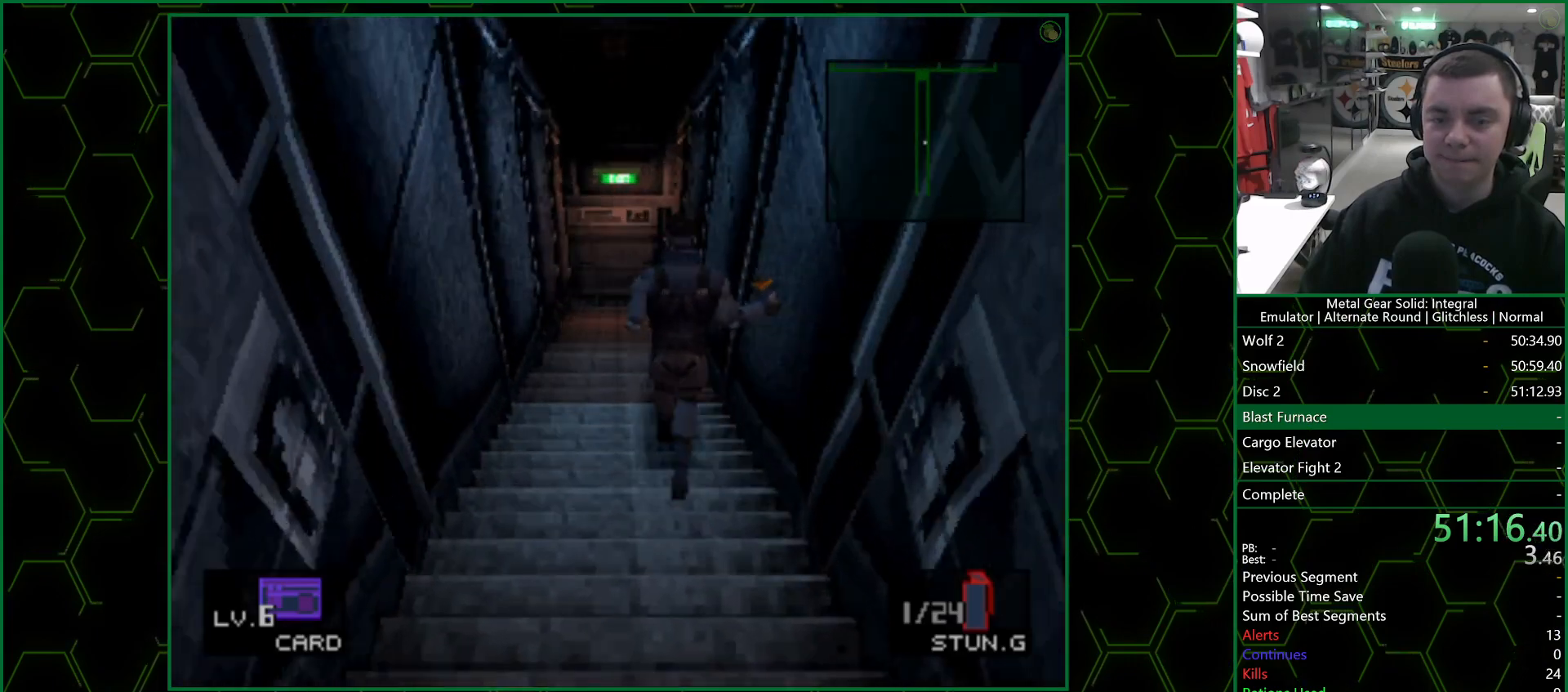
{"buttons": ["SQUARE", "DPAD_UP"], "left_stick": "center", "right_stick": "center", "events": [[500, "SQUARE", "down"]]}
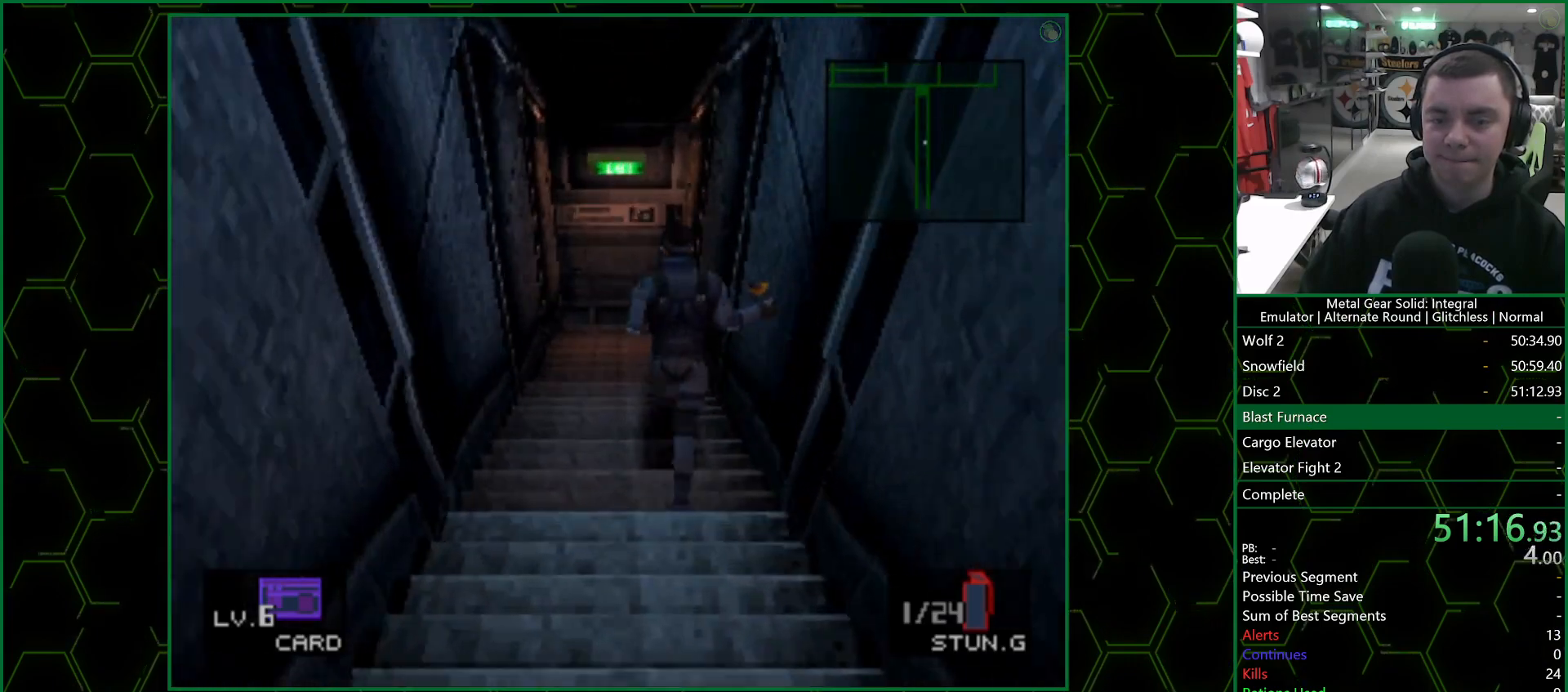
{"buttons": ["R2", "DPAD_UP"], "left_stick": "center", "right_stick": "center", "events": [[50, "SQUARE", "up"], [267, "R2", "down"]]}
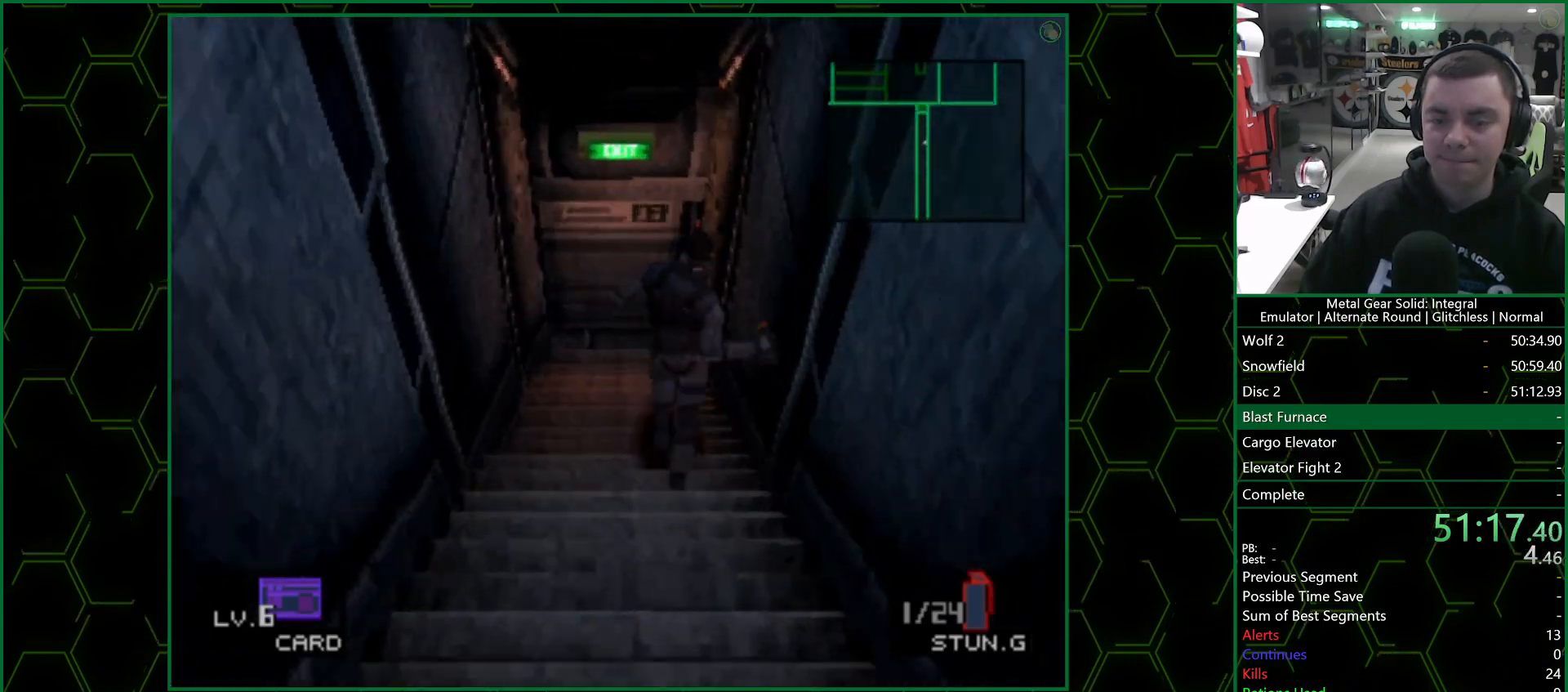
{"buttons": ["R2", "DPAD_LEFT"], "left_stick": "center", "right_stick": "center", "events": [[200, "DPAD_UP", "up"], [417, "DPAD_LEFT", "down"]]}